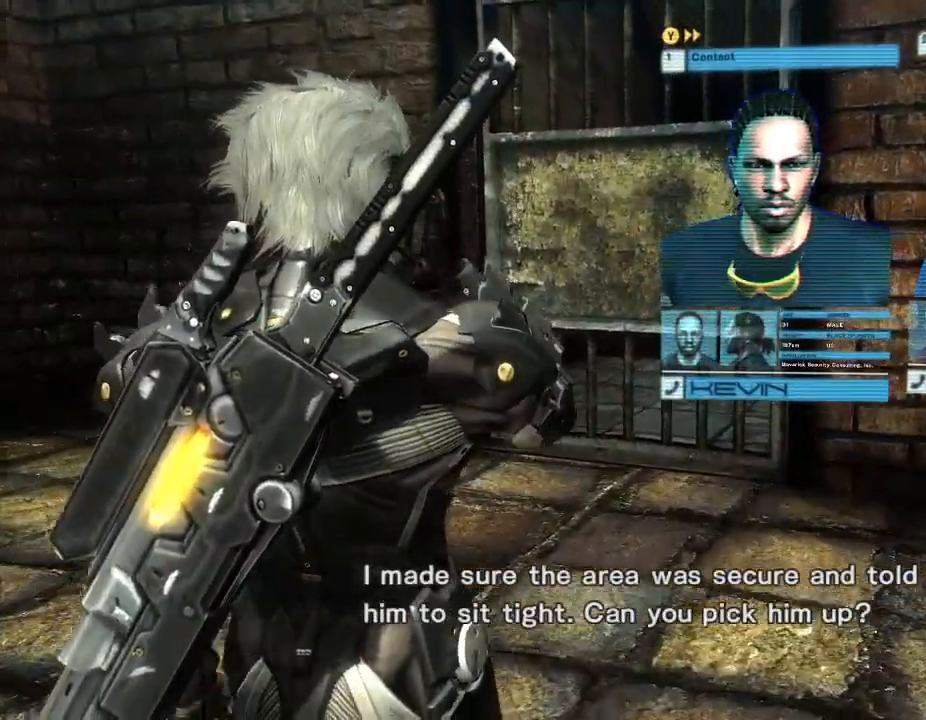
Gameplay with a controller (Xbox layout); each line is a JSON object with the inputs held at the frame after it (dt_ms = milliseconds from this image to that frame). "events" lists button and stick changes between this image and that frame as [ms after this image, input, new state], when the widget could be followed in between. Not read: B DPAD_DOWN DPAD_RIGHT L3 R3.
{"dt_ms": 500, "buttons": [], "left_stick": "up", "right_stick": "center", "events": [[133, "right_stick", "center"]]}
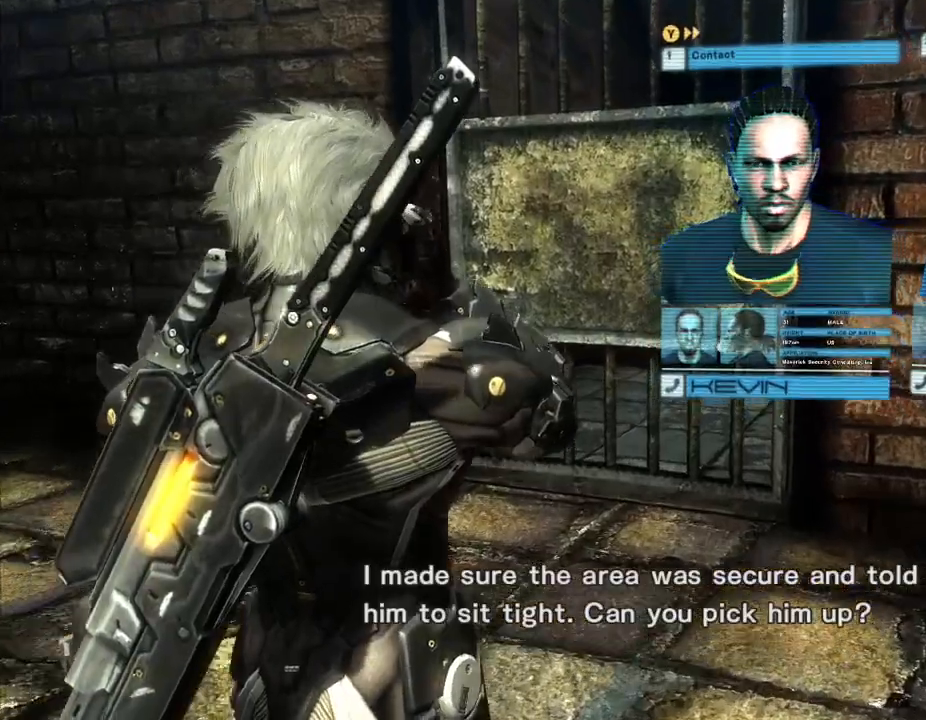
{"dt_ms": 500, "buttons": [], "left_stick": "up", "right_stick": "center"}
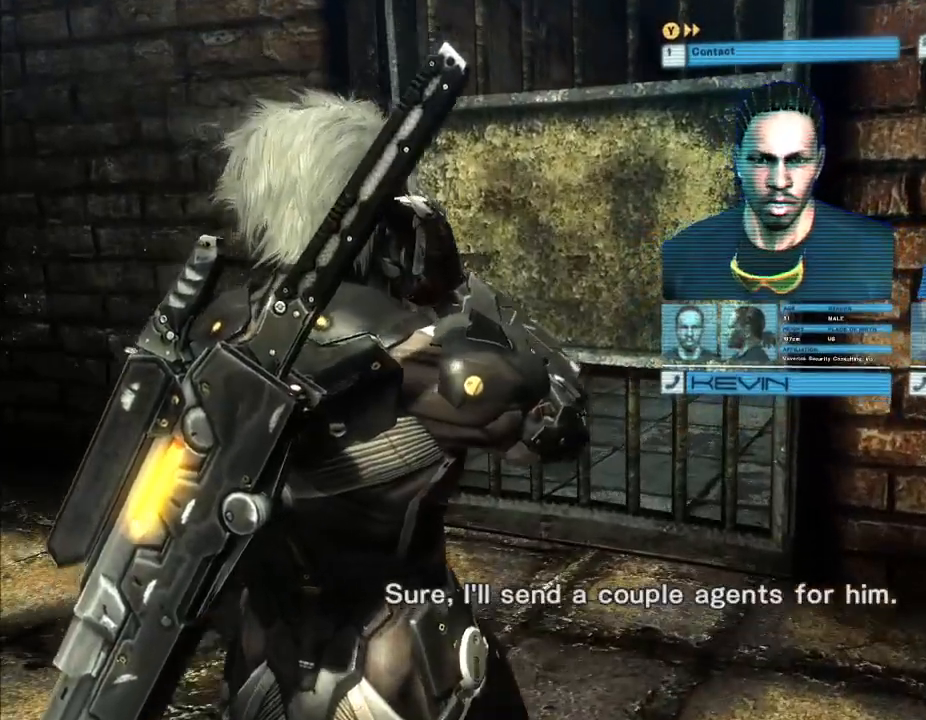
{"dt_ms": 500, "buttons": [], "left_stick": "center", "right_stick": "center", "events": [[33, "left_stick", "center"]]}
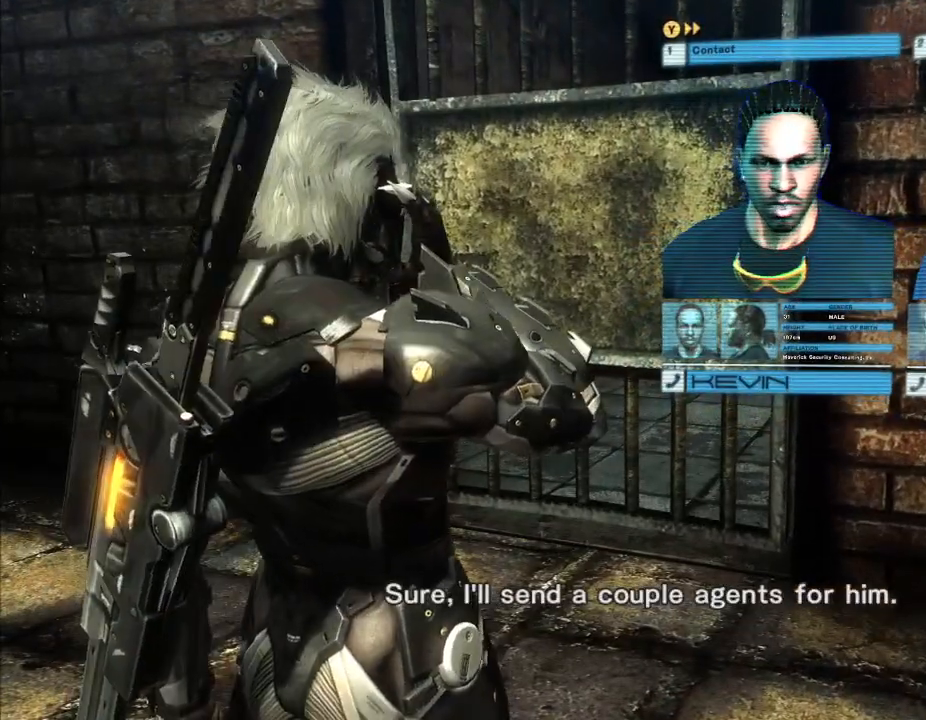
{"dt_ms": 1000, "buttons": [], "left_stick": "center", "right_stick": "center", "events": [[100, "DPAD_UP", "down"], [367, "DPAD_UP", "up"]]}
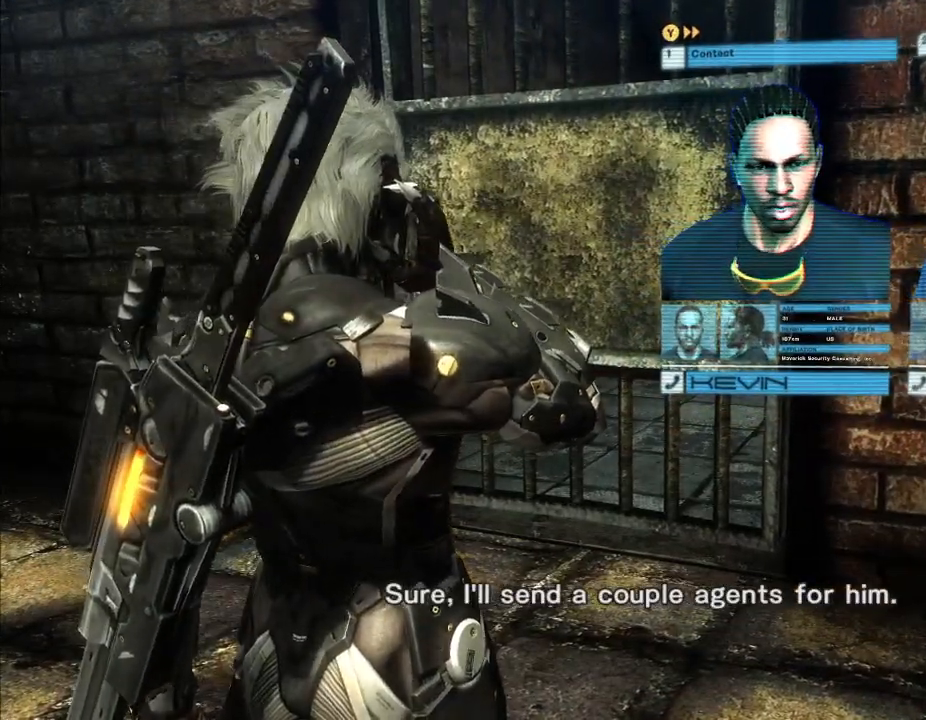
{"dt_ms": 500, "buttons": [], "left_stick": "center", "right_stick": "center"}
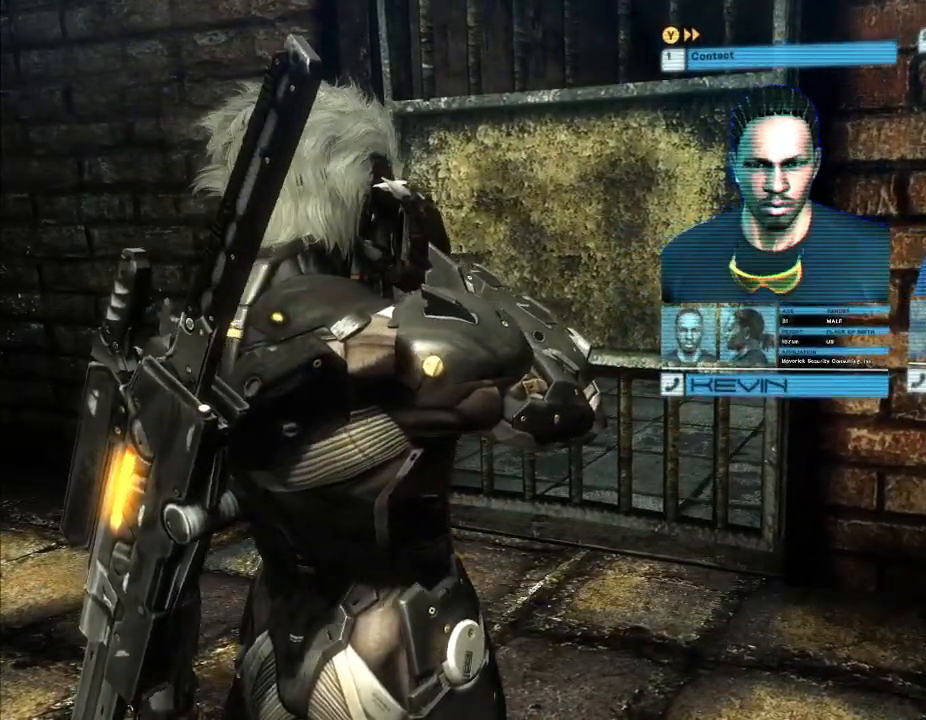
{"dt_ms": 500, "buttons": [], "left_stick": "down", "right_stick": "right", "events": [[200, "right_stick", "down-right"], [300, "right_stick", "right"], [333, "left_stick", "down-left"], [400, "left_stick", "down"]]}
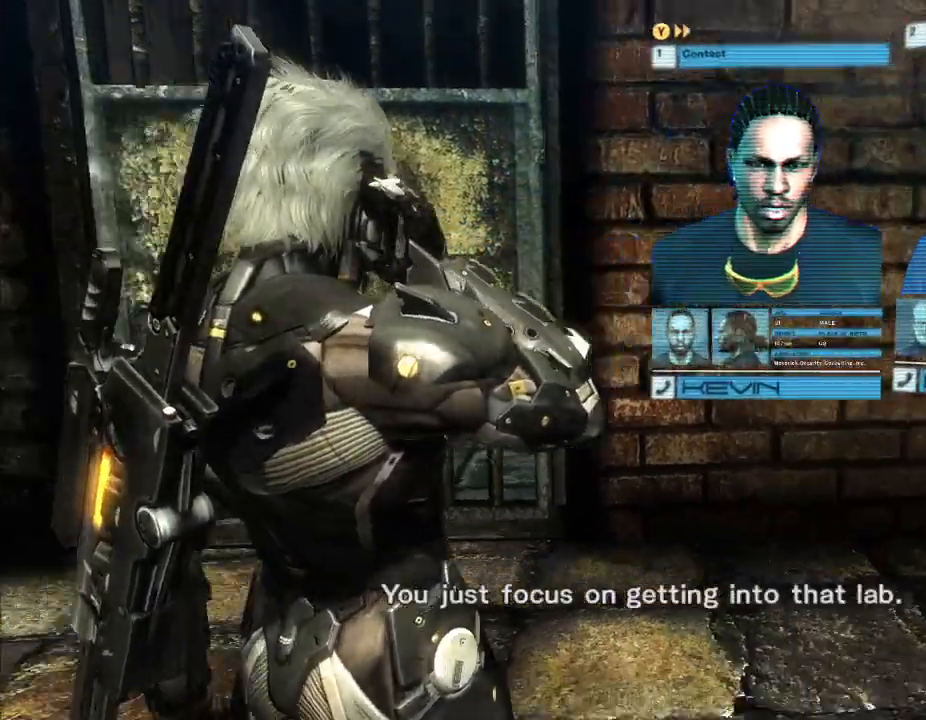
{"dt_ms": 500, "buttons": [], "left_stick": "down-right", "right_stick": "right"}
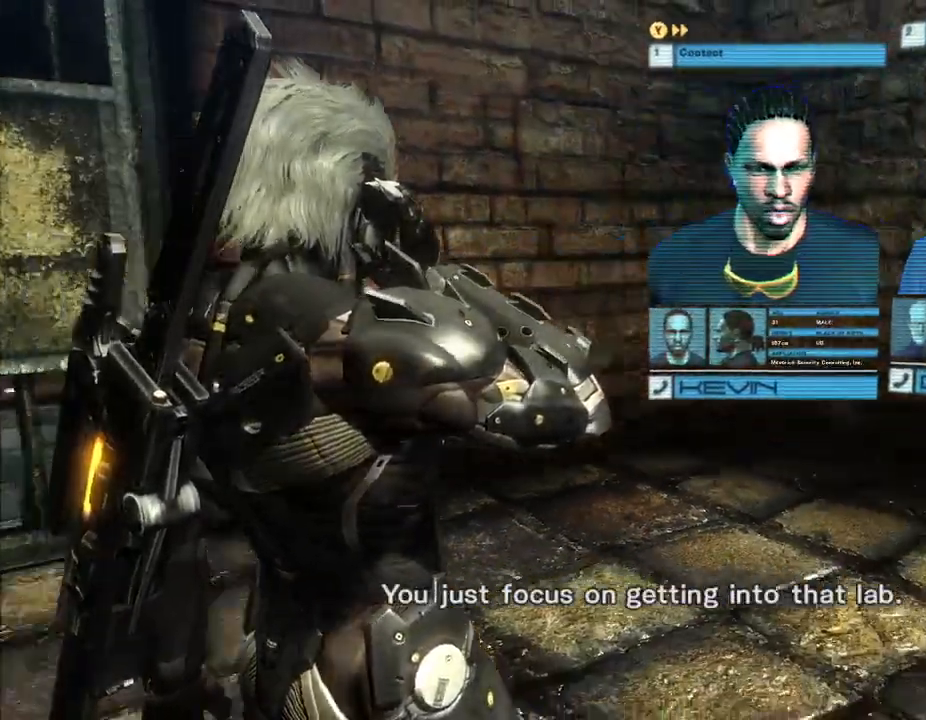
{"dt_ms": 500, "buttons": [], "left_stick": "down-right", "right_stick": "right", "events": []}
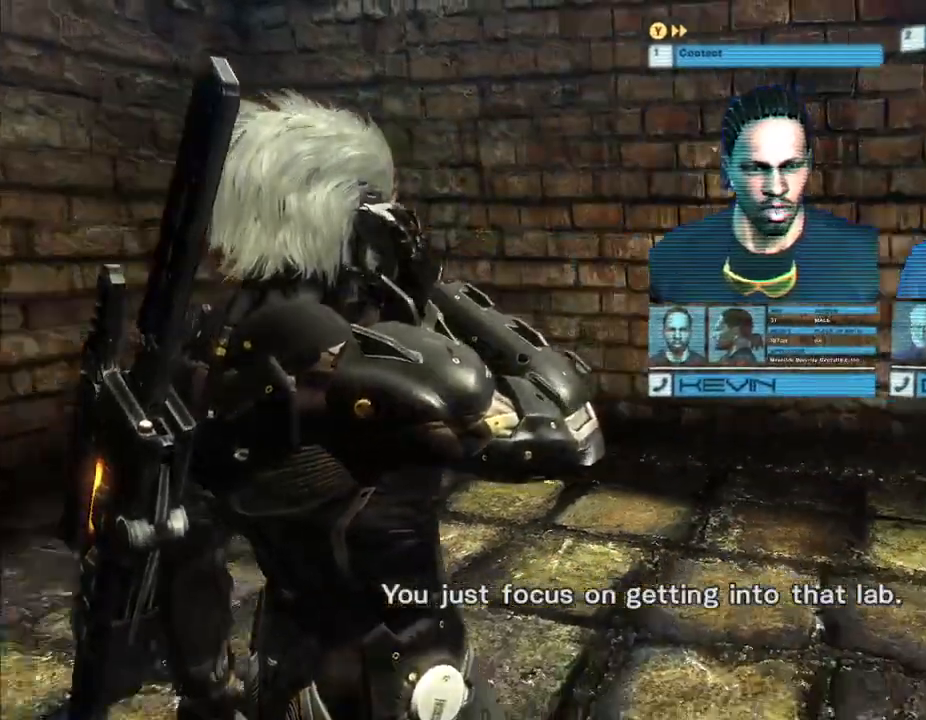
{"dt_ms": 500, "buttons": [], "left_stick": "down-right", "right_stick": "center"}
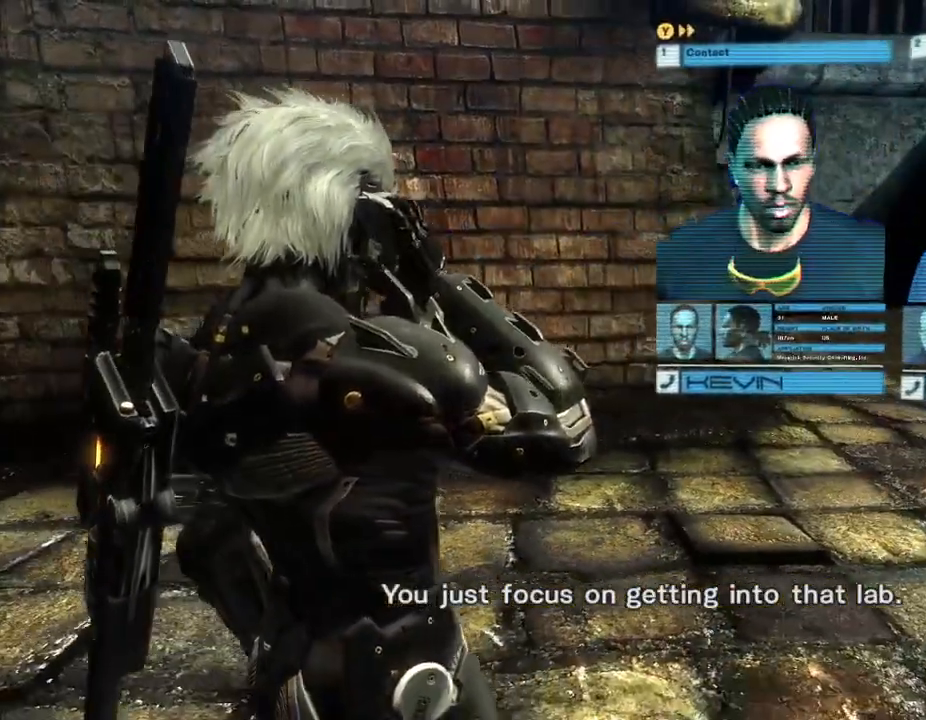
{"dt_ms": 500, "buttons": [], "left_stick": "down-right", "right_stick": "center", "events": [[433, "SELECT", "down"], [500, "SELECT", "up"]]}
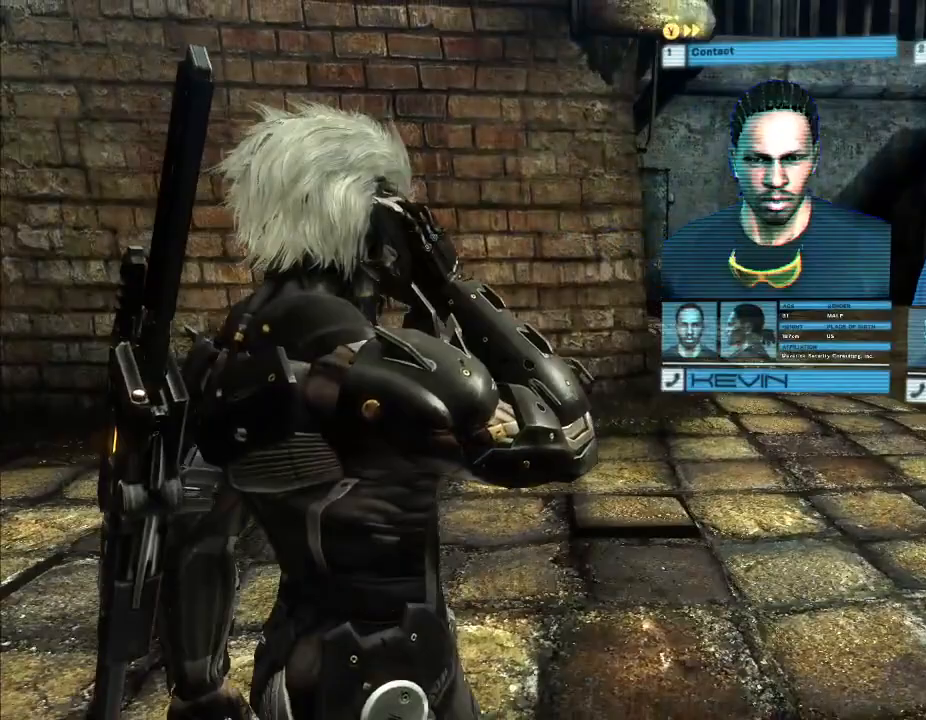
{"dt_ms": 500, "buttons": [], "left_stick": "right", "right_stick": "center", "events": [[200, "left_stick", "right"]]}
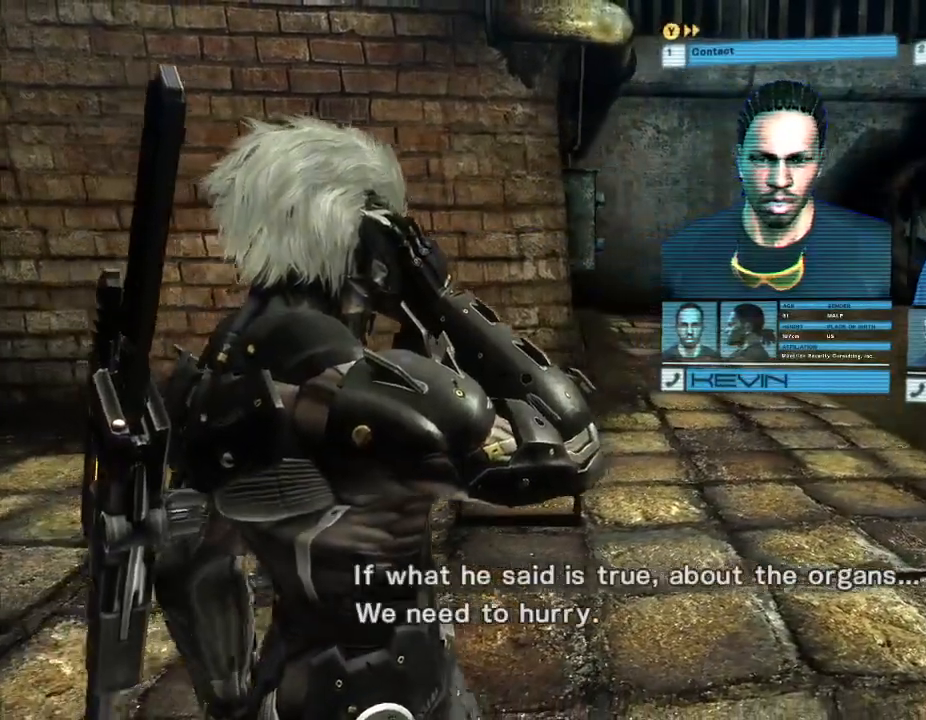
{"dt_ms": 500, "buttons": [], "left_stick": "right", "right_stick": "center", "events": []}
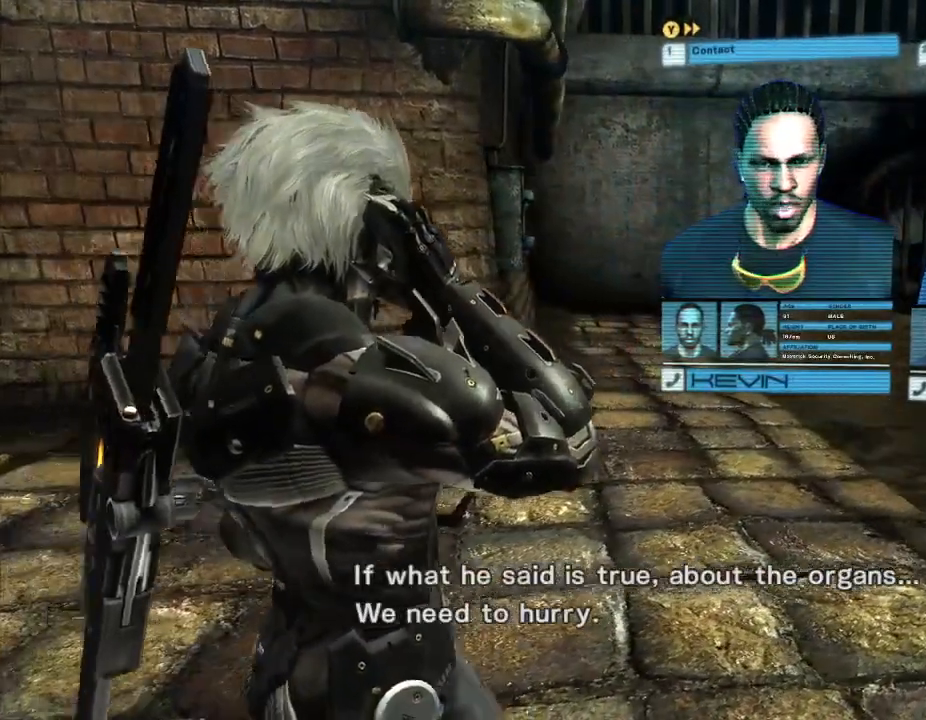
{"dt_ms": 500, "buttons": [], "left_stick": "up", "right_stick": "center", "events": [[67, "left_stick", "up-right"], [233, "left_stick", "up"]]}
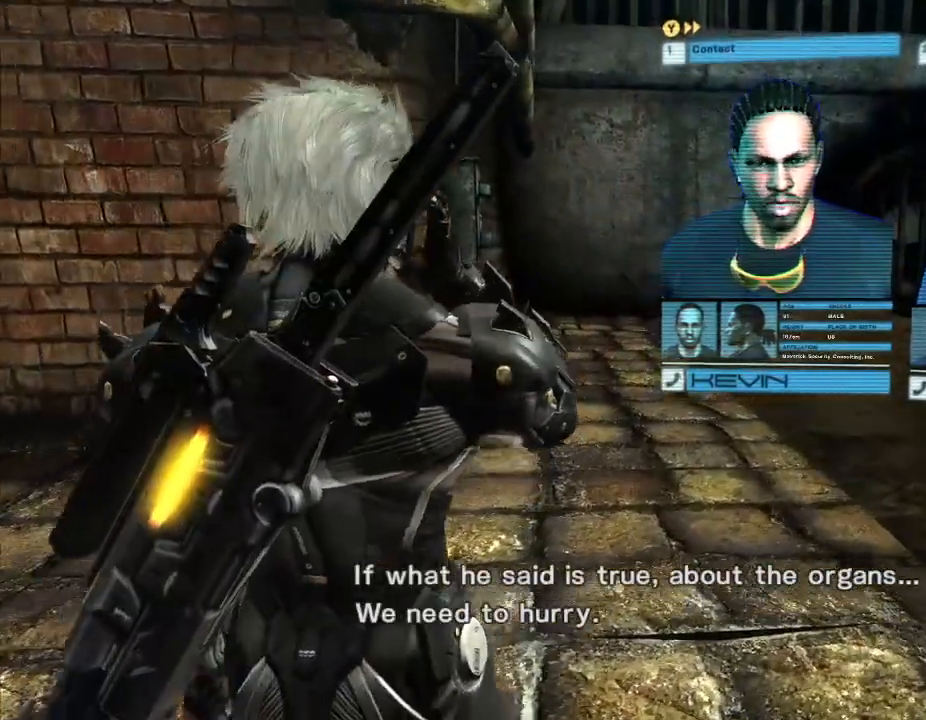
{"dt_ms": 500, "buttons": [], "left_stick": "up", "right_stick": "center", "events": []}
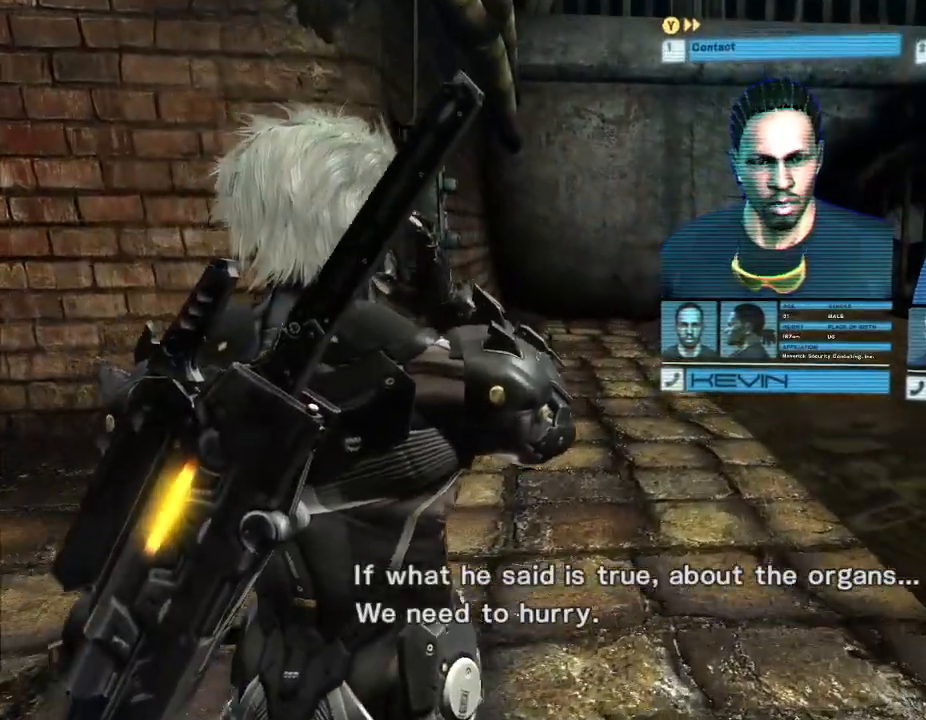
{"dt_ms": 500, "buttons": [], "left_stick": "up", "right_stick": "center", "events": []}
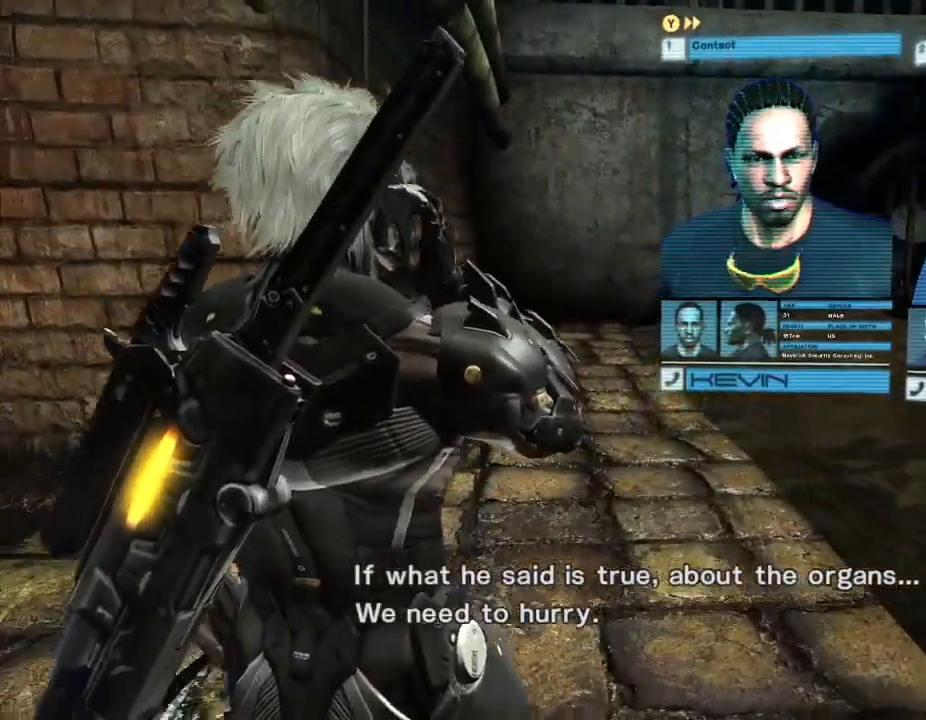
{"dt_ms": 500, "buttons": [], "left_stick": "up", "right_stick": "center", "events": []}
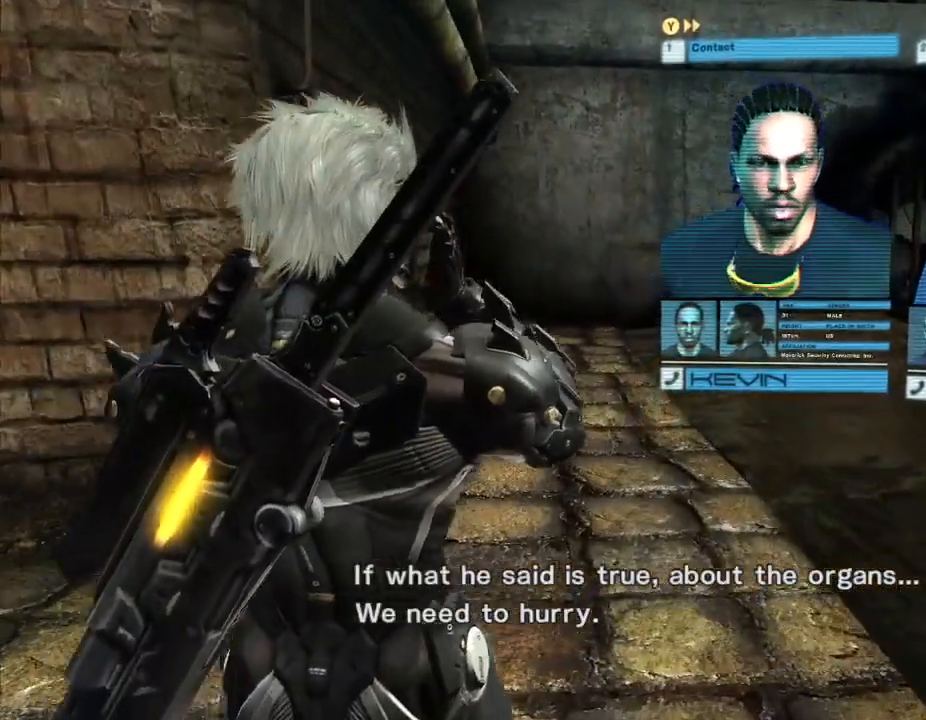
{"dt_ms": 500, "buttons": [], "left_stick": "up", "right_stick": "center", "events": []}
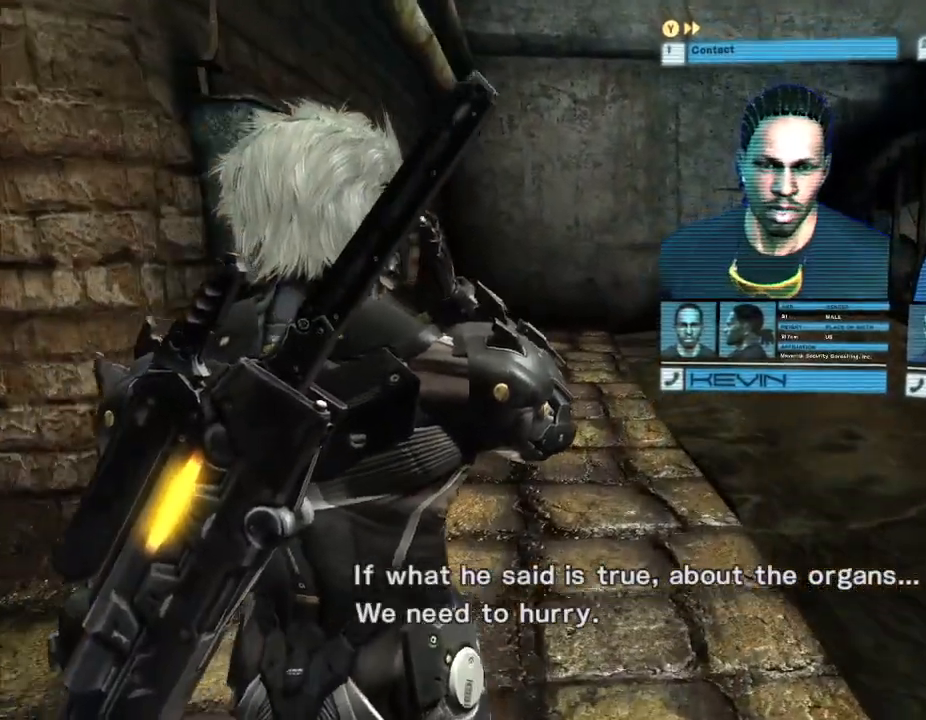
{"dt_ms": 500, "buttons": [], "left_stick": "center", "right_stick": "center", "events": [[300, "left_stick", "center"]]}
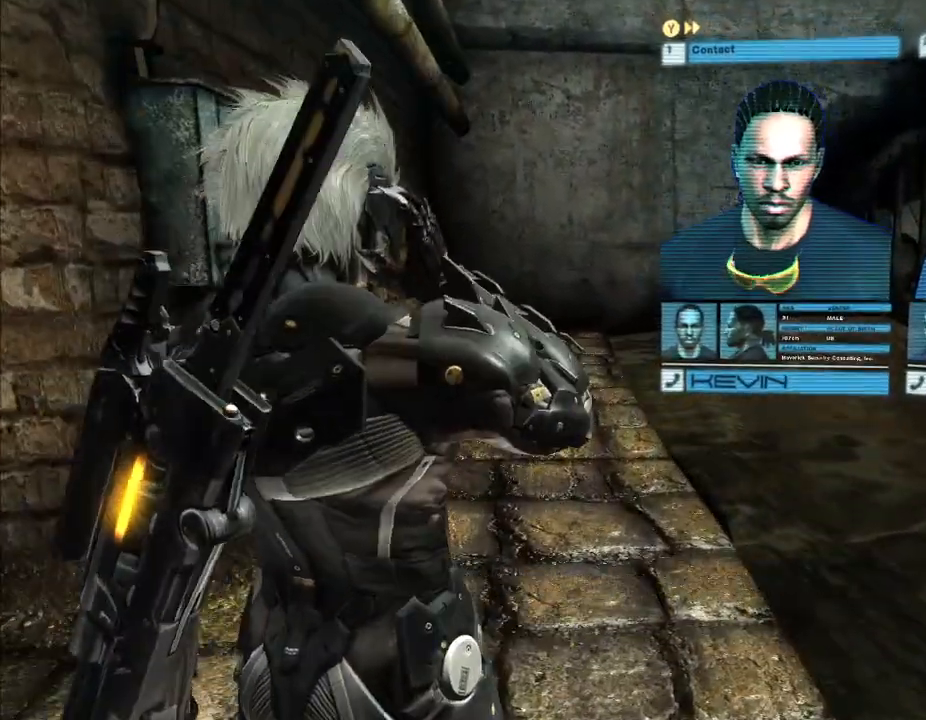
{"dt_ms": 500, "buttons": [], "left_stick": "center", "right_stick": "left", "events": [[333, "right_stick", "left"]]}
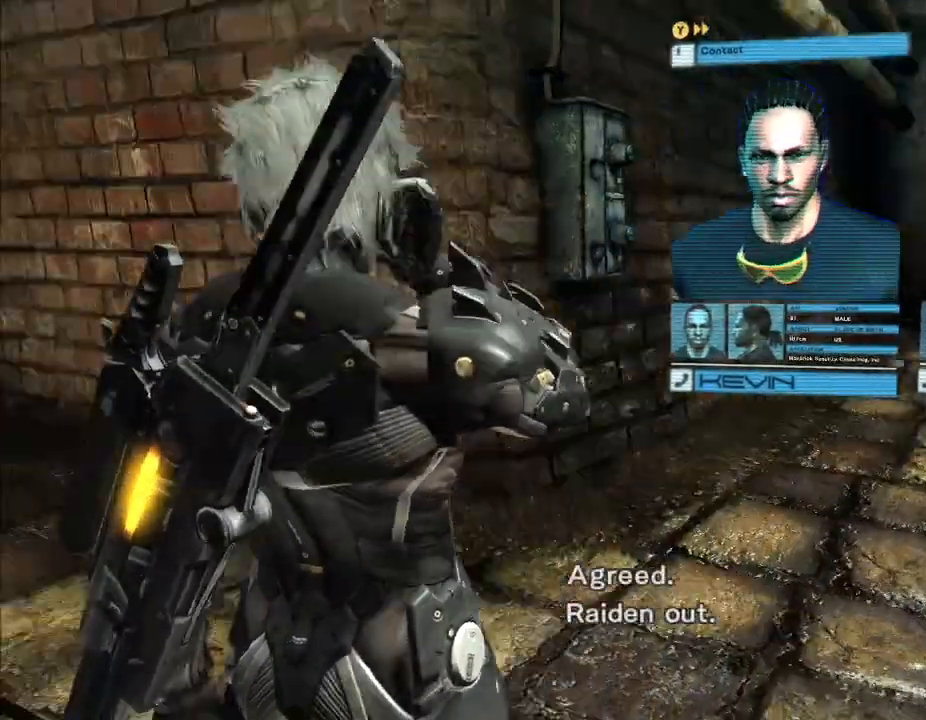
{"dt_ms": 1000, "buttons": [], "left_stick": "up", "right_stick": "center", "events": [[500, "left_stick", "up"], [633, "right_stick", "center"]]}
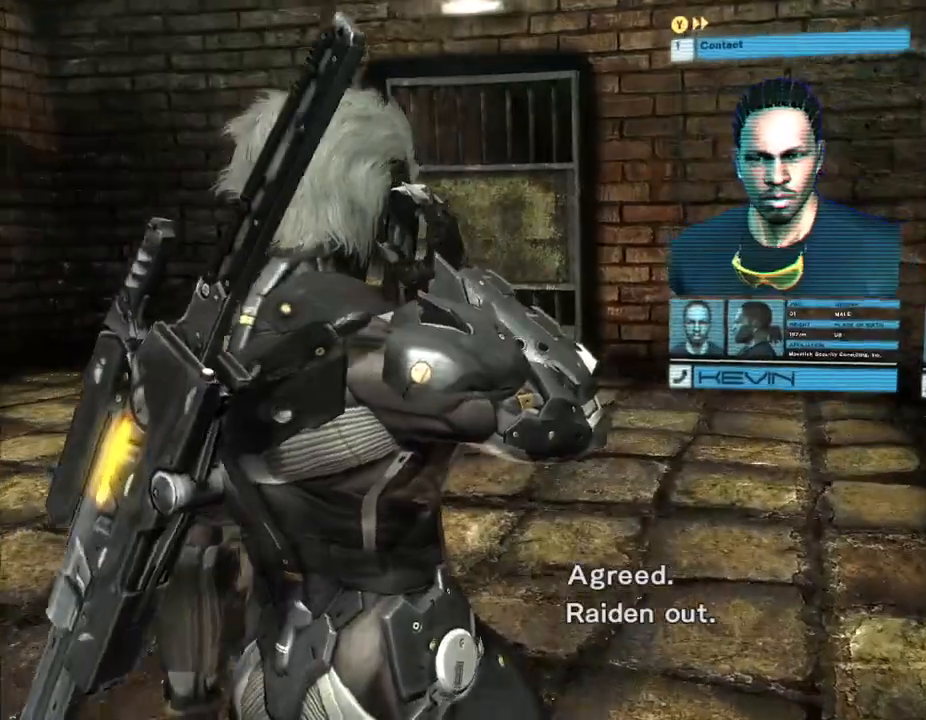
{"dt_ms": 500, "buttons": [], "left_stick": "up", "right_stick": "center", "events": []}
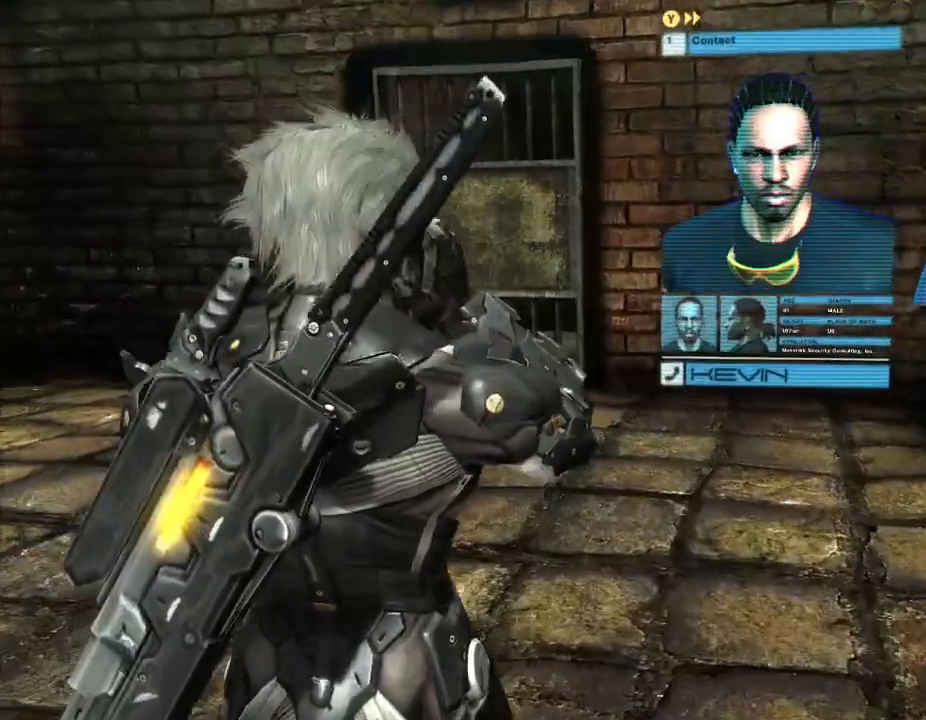
{"dt_ms": 500, "buttons": [], "left_stick": "up", "right_stick": "center", "events": []}
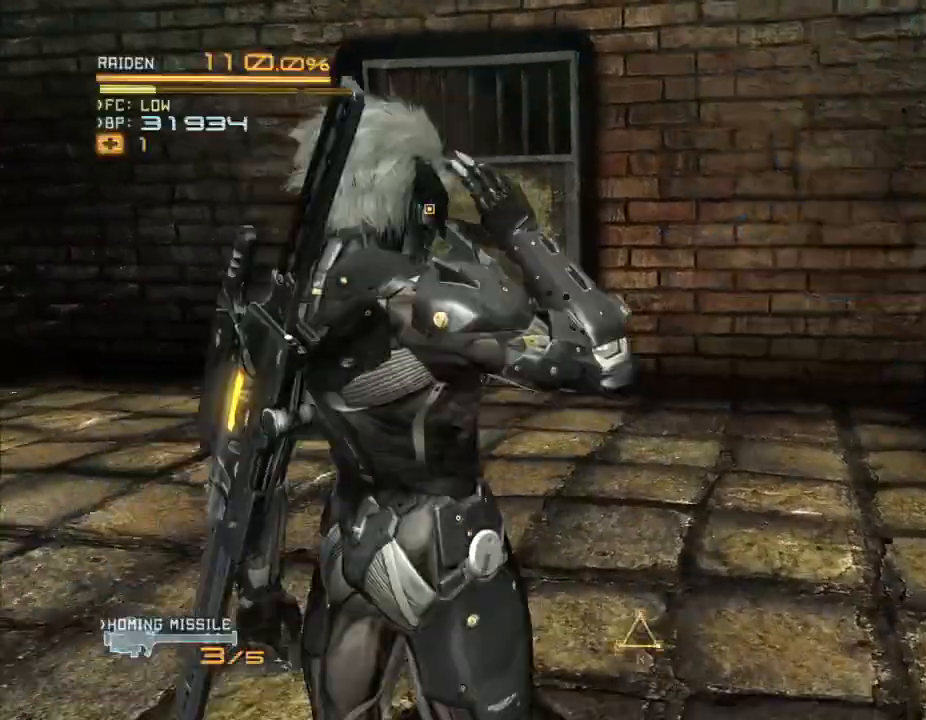
{"dt_ms": 500, "buttons": [], "left_stick": "down-right", "right_stick": "right", "events": [[67, "left_stick", "up-left"], [167, "right_stick", "down-right"], [233, "right_stick", "right"], [267, "left_stick", "down-left"], [333, "left_stick", "down"], [433, "left_stick", "down-right"]]}